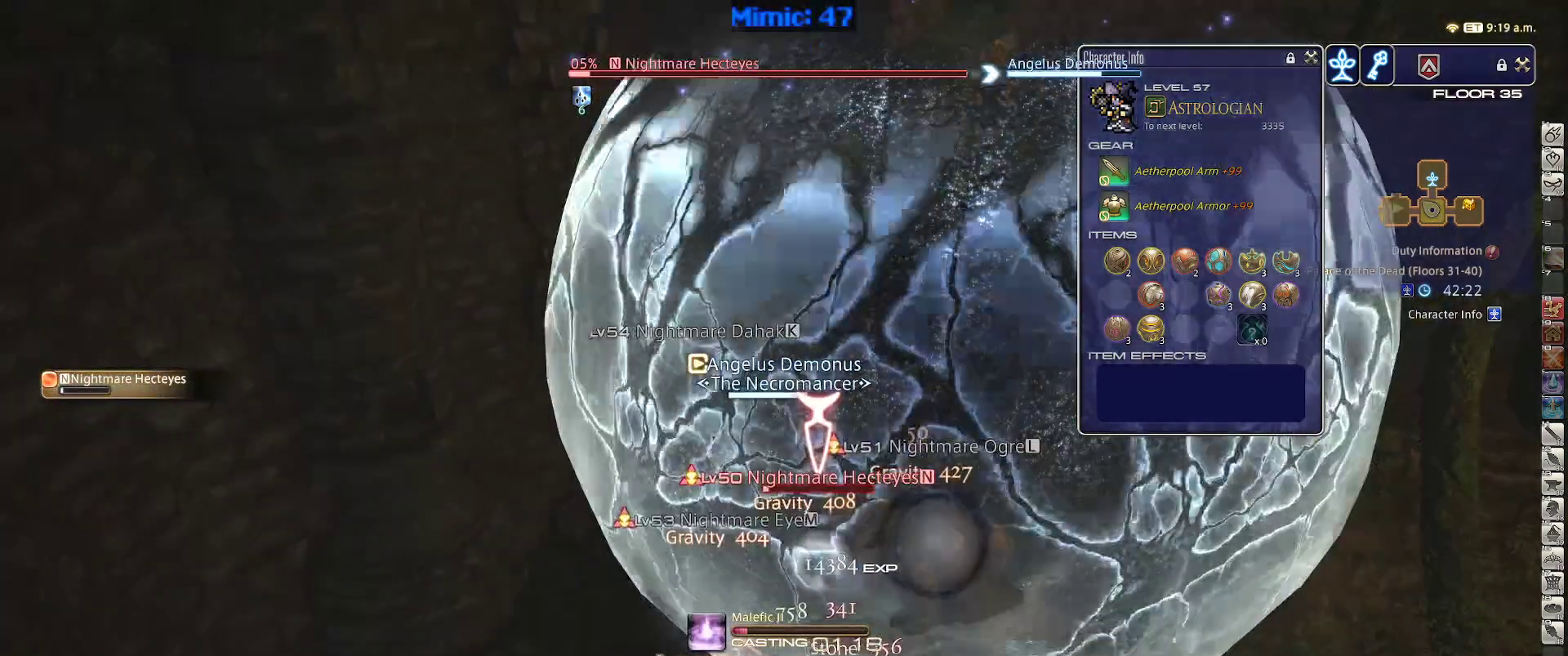
Gameplay with keyboard; each line is a JSON object with the keys held at the frame after it. "events" lists presses ("down") and releases ("up") of ".", "/", "0", "1", "2", "3", "4", "5", "6", "7", "8", "9", "a", "alt_l", "alt_r", "b", "backslash", "backspace", "c", "caps_lock", "comma", "ctrl_l", "ctrl_r", "d", "down", "e", "equals", "escape", "f", "f1", "f10", "f11", "f12", "f2", "f3", "f4", "f5", "f6", "f7", "f8", "f9", "g", "h", "i", "j", "k", "l", "lbracket", "left", "m", "minus", "n", "o", "p", "q", "quote", "r", "rbracket", "return", "right", "s", "semicolon", "shift_l", "shift_r", "space", "super", "t", "tab", "tilde", "u", "up", "v", "w", "x", "y" and "z" between this image and that frame as [ms after this image, input, new state], when the widget could be followed in between. No other keys are recorded. Mouse input is not recorded.
{"keys": [], "events": [[50, "1", "up"], [133, "p", "down"], [233, "p", "up"], [317, "p", "down"], [467, "p", "up"]]}
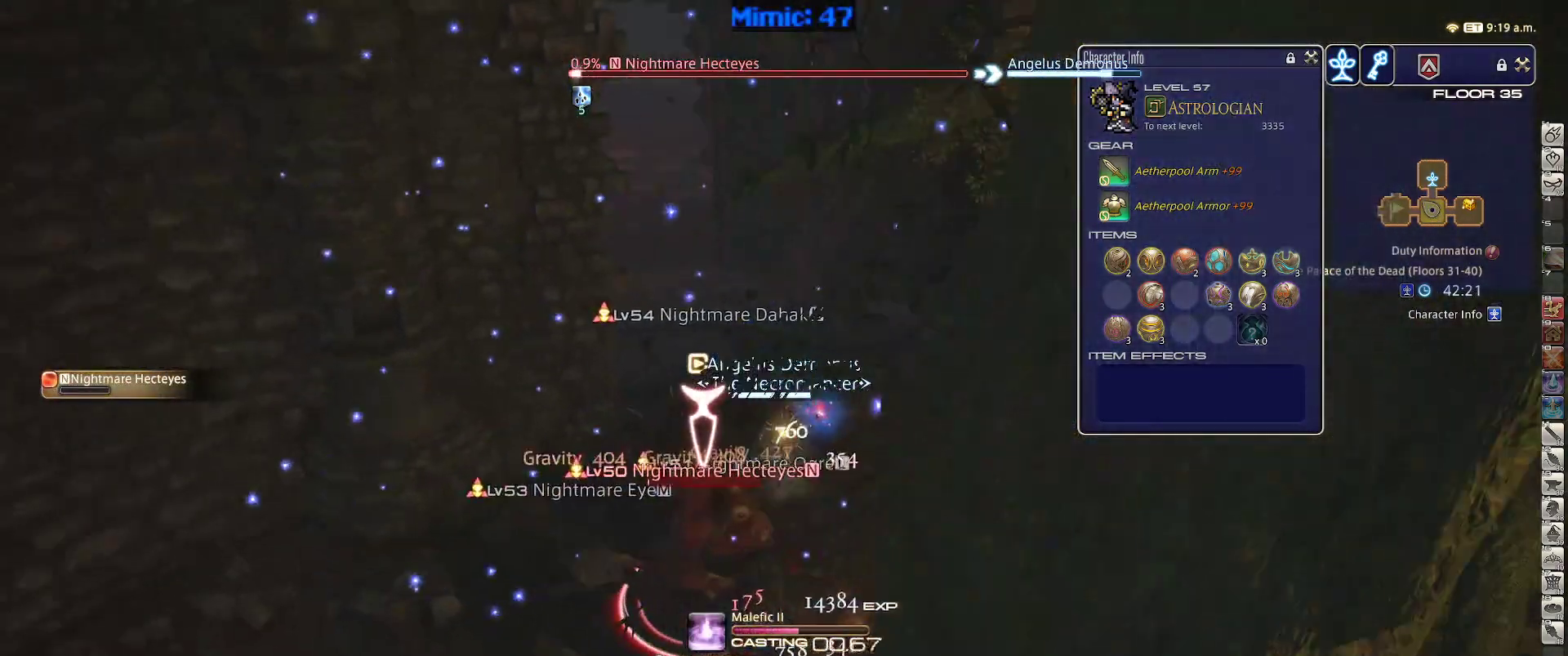
{"keys": ["p", "w"], "events": [[250, "p", "down"], [333, "p", "up"], [433, "p", "down"], [483, "w", "down"]]}
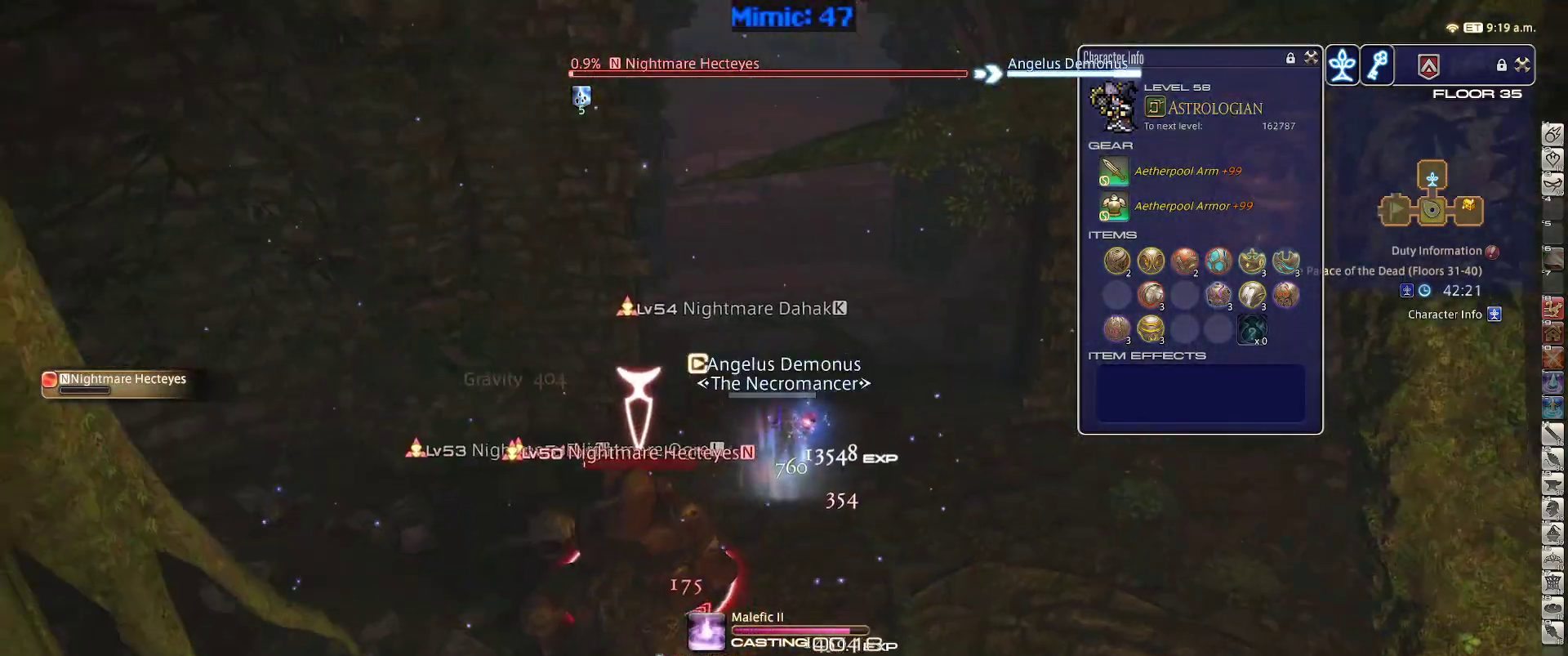
{"keys": ["w"], "events": [[33, "p", "up"], [117, "minus", "down"], [117, "p", "down"], [167, "minus", "up"], [217, "p", "up"]]}
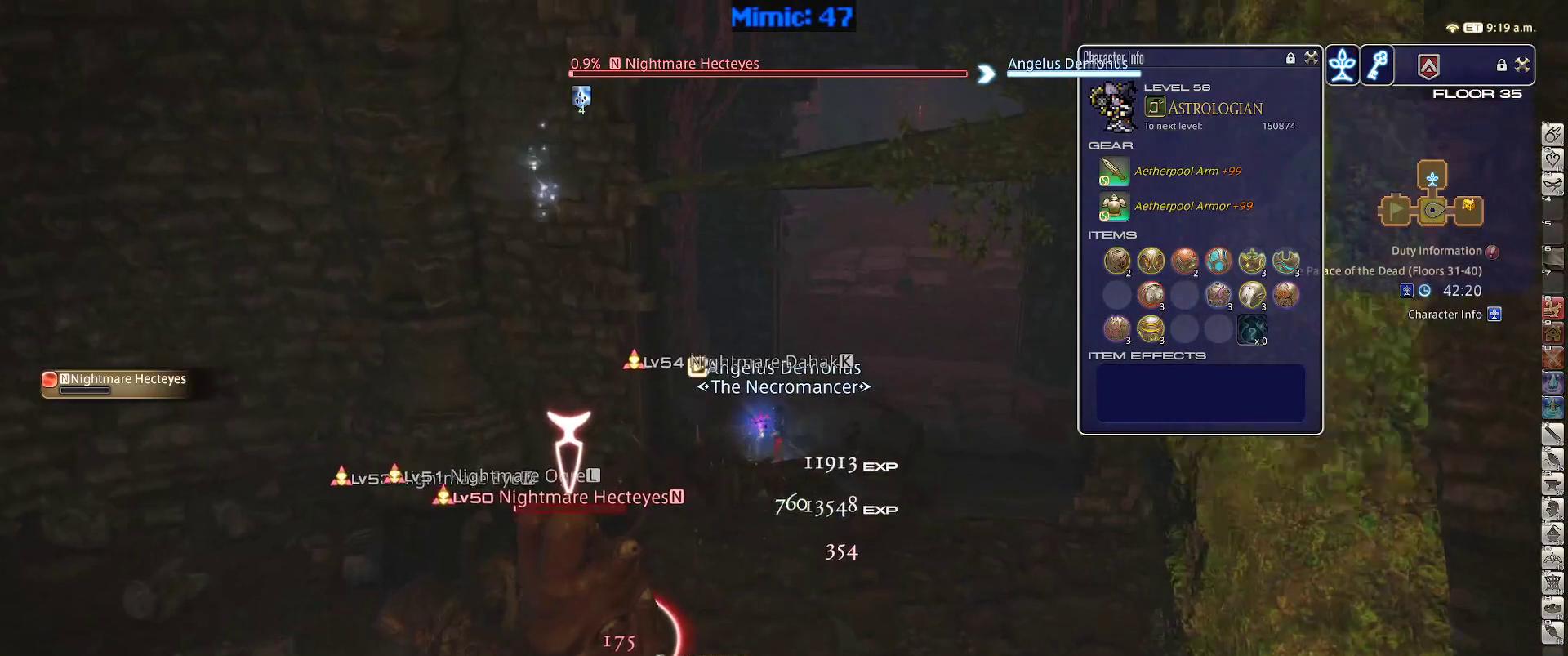
{"keys": ["w"], "events": []}
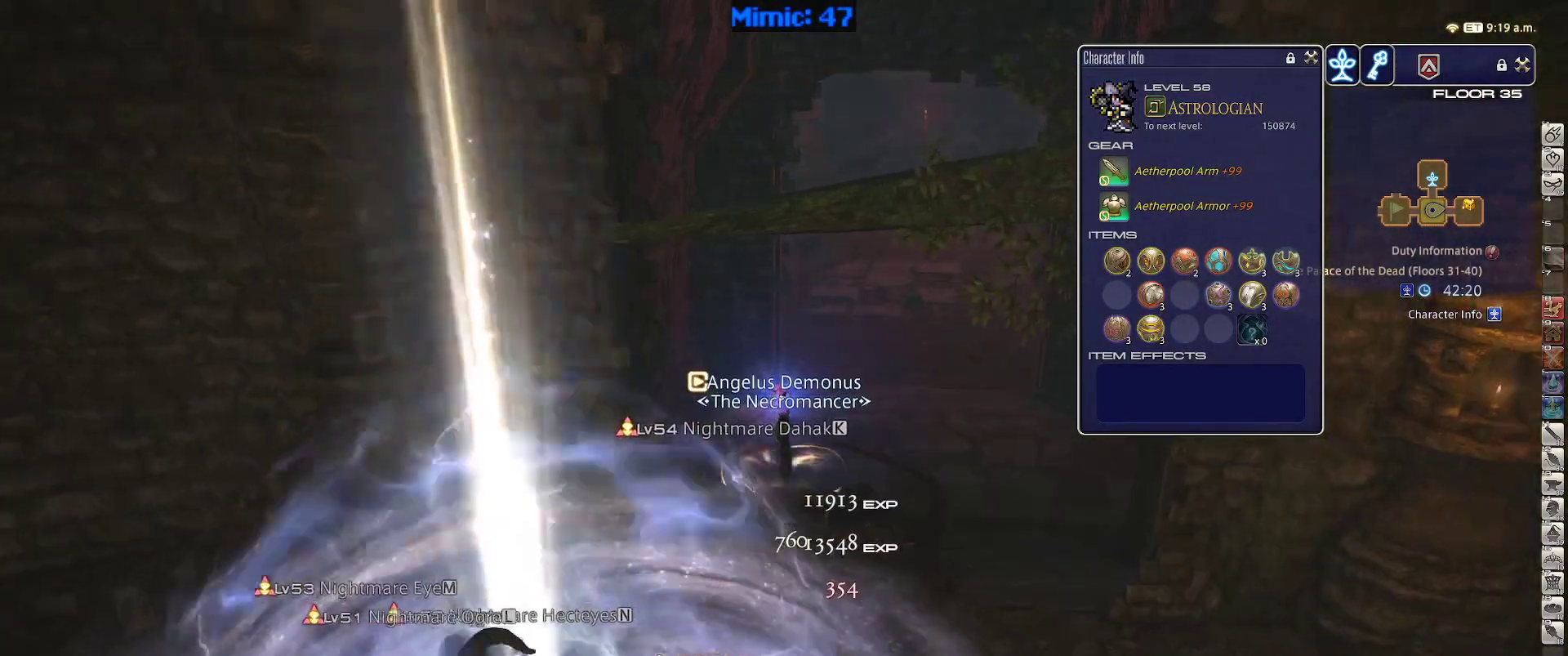
{"keys": ["w"], "events": [[150, "p", "down"], [300, "d", "down"], [300, "p", "up"], [333, "space", "down"], [433, "d", "up"], [433, "space", "up"]]}
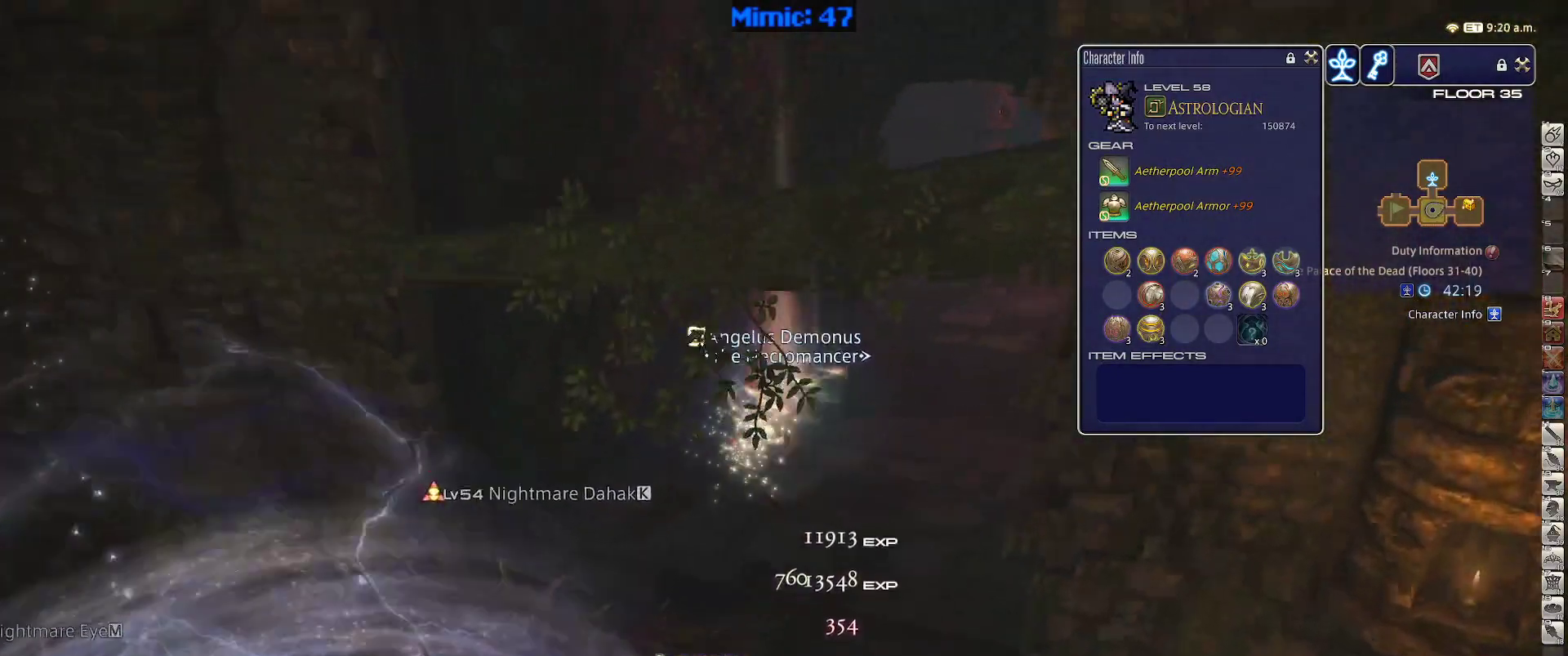
{"keys": ["w"], "events": [[117, "shift_r", "down"], [350, "shift_r", "up"]]}
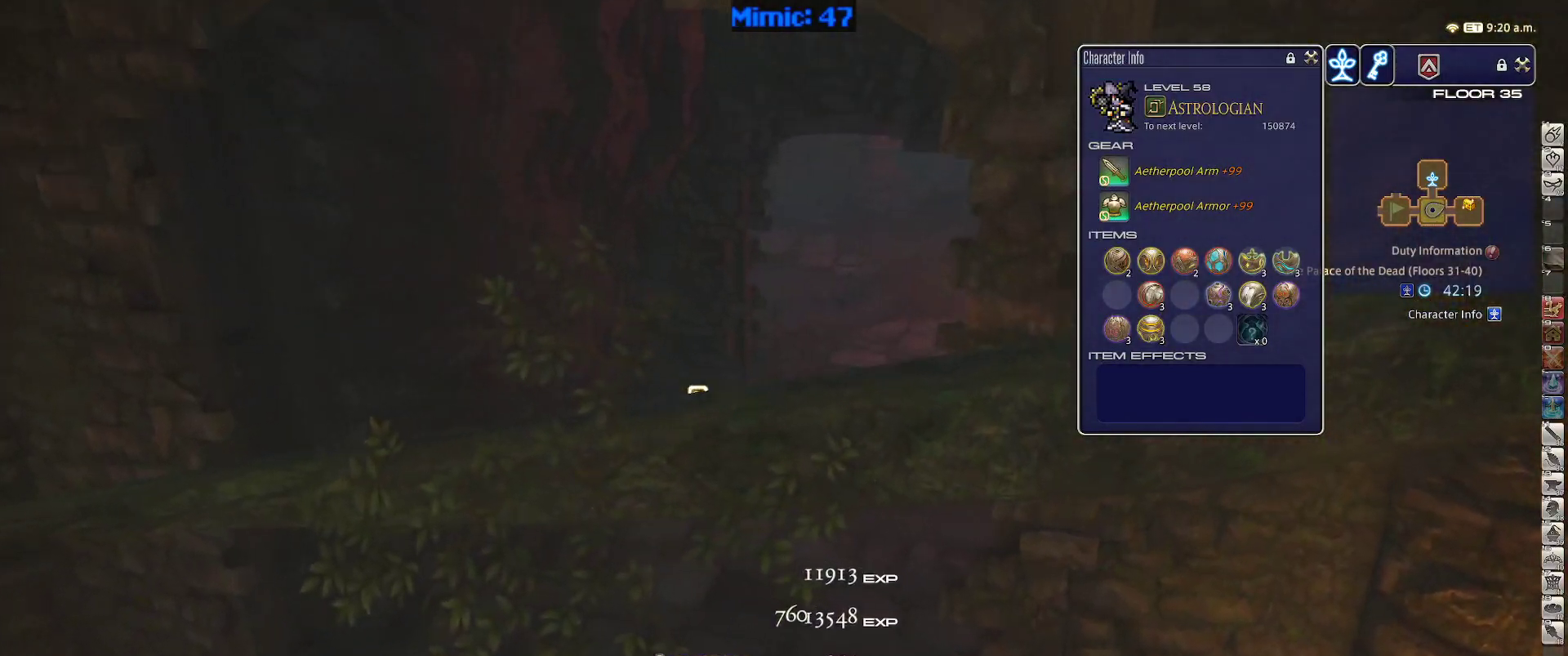
{"keys": ["w"], "events": []}
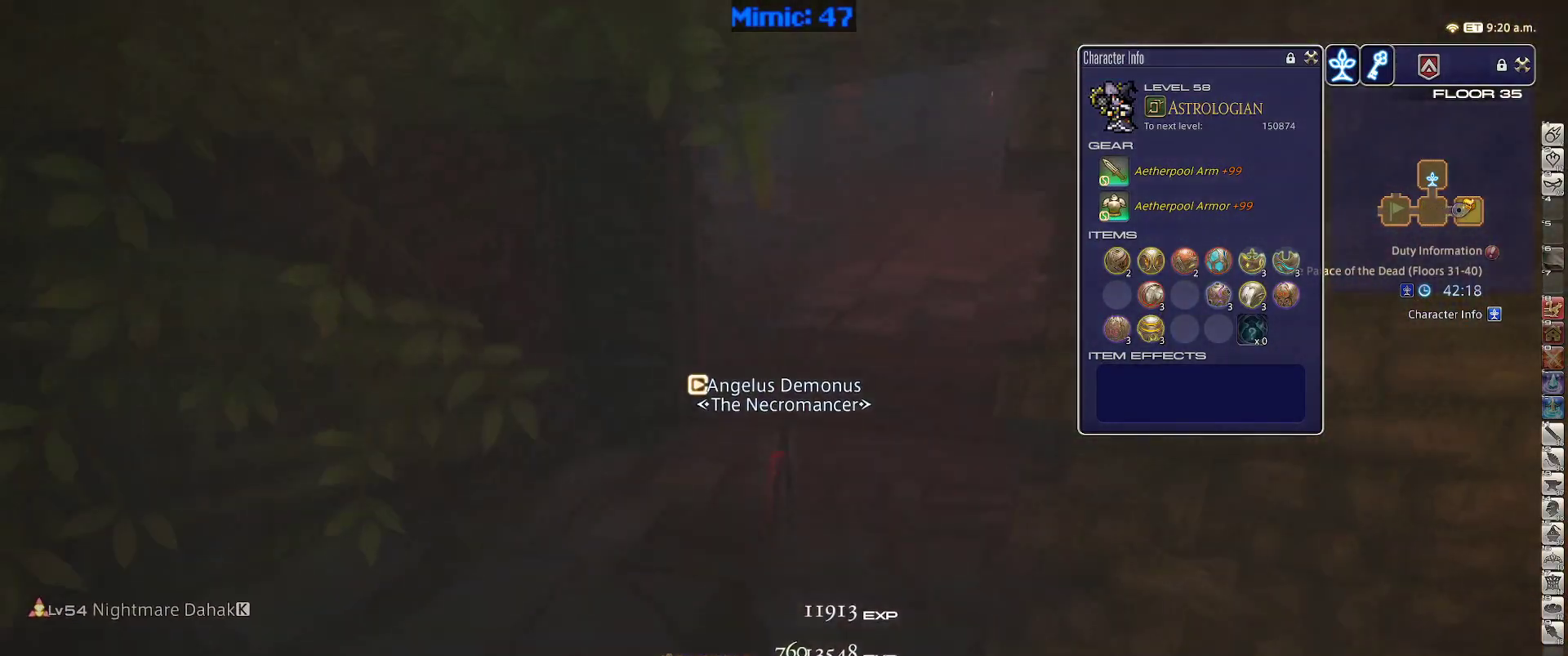
{"keys": ["d", "w"], "events": [[483, "d", "down"]]}
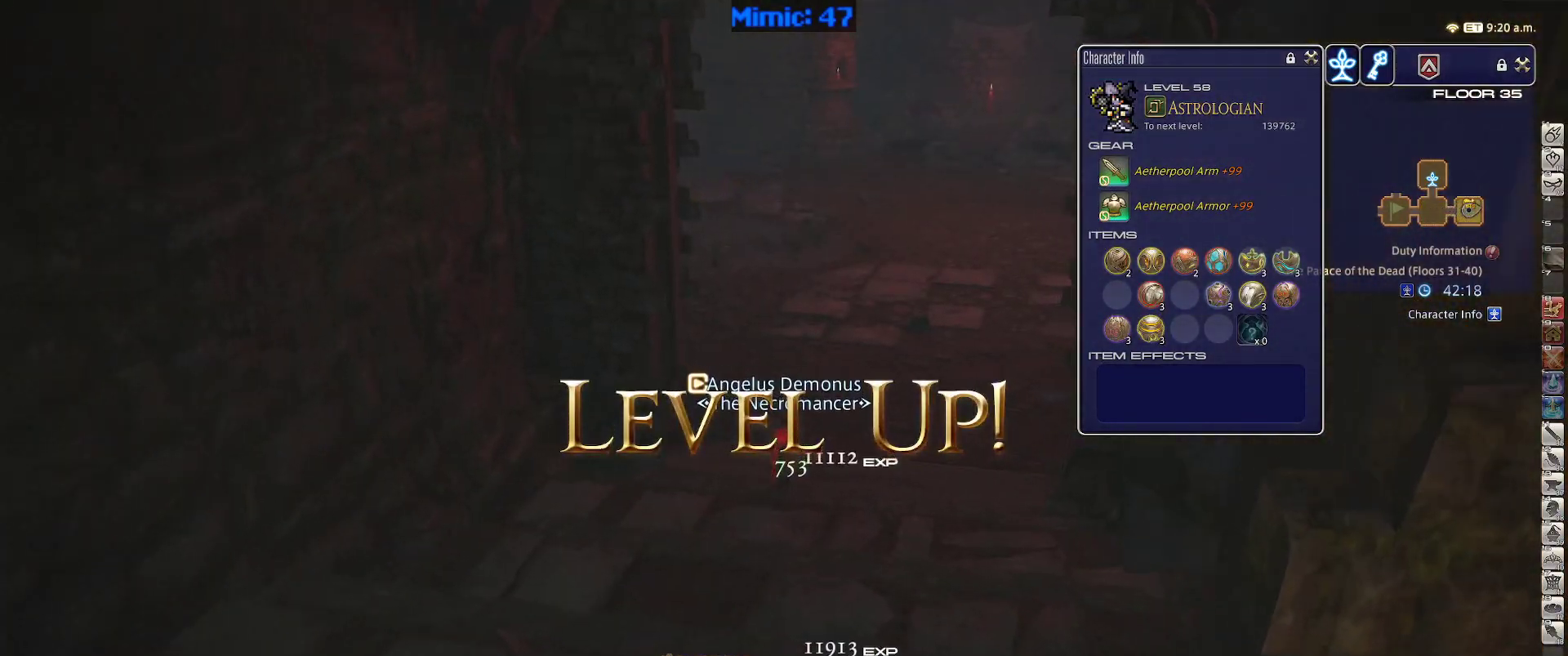
{"keys": ["rbracket", "w"], "events": [[117, "rbracket", "down"], [350, "d", "up"]]}
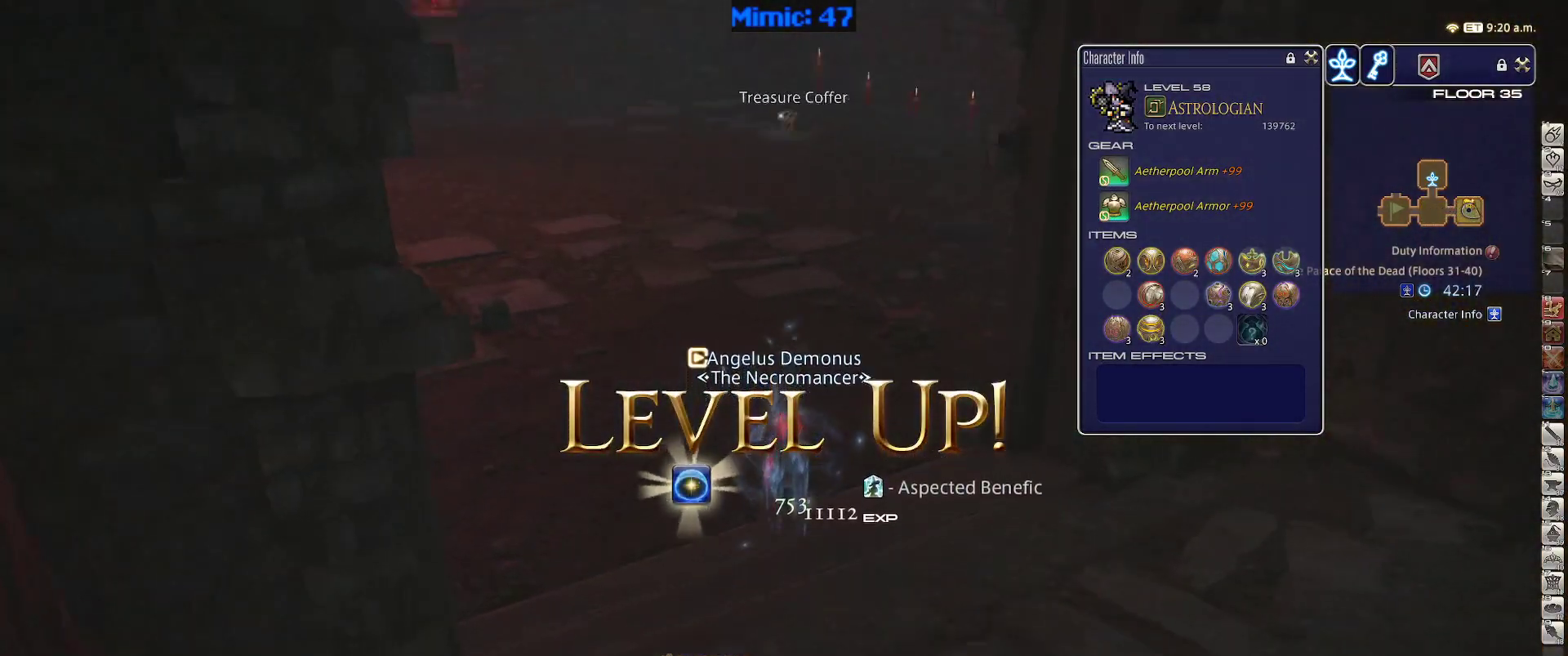
{"keys": ["w"], "events": [[50, "q", "down"], [133, "q", "up"], [467, "rbracket", "up"]]}
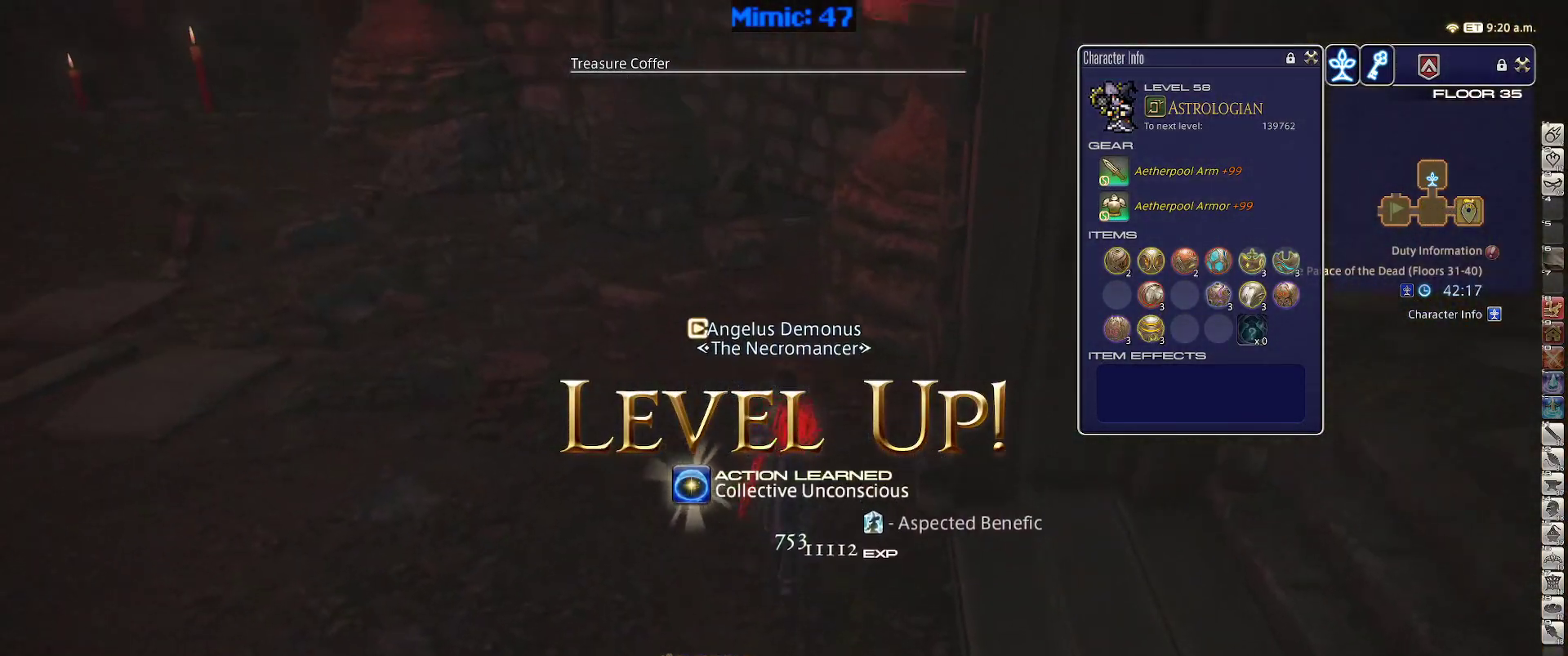
{"keys": ["w"], "events": [[300, "return", "down"], [383, "return", "up"]]}
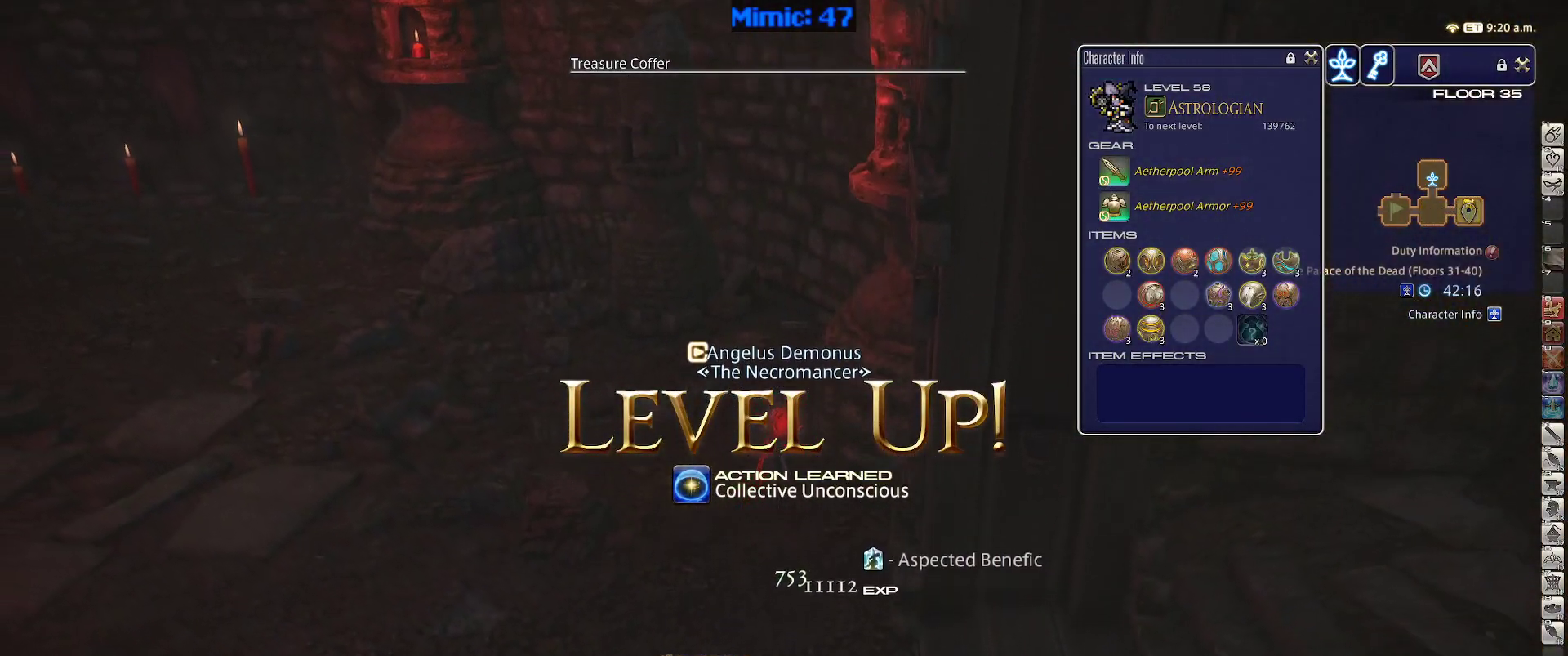
{"keys": ["a", "w"], "events": [[117, "a", "down"], [167, "rbracket", "down"], [350, "rbracket", "up"]]}
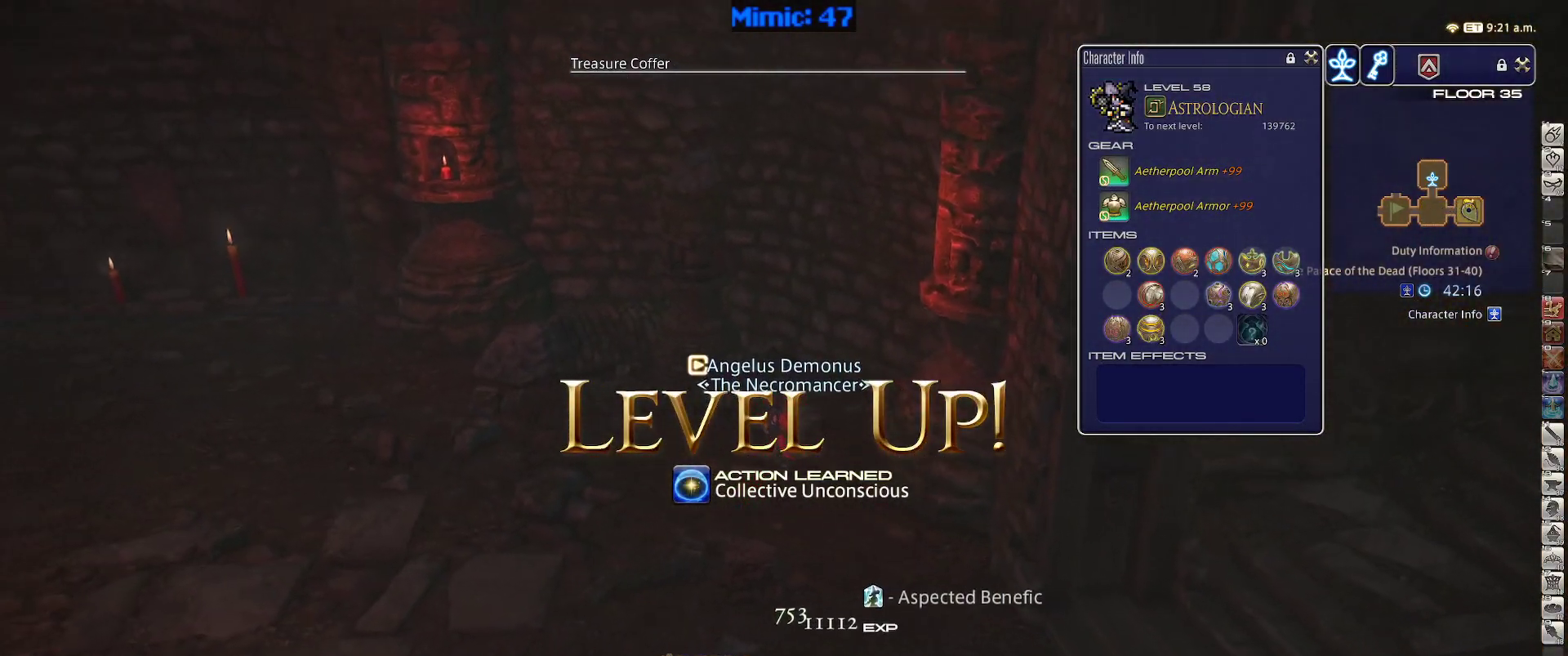
{"keys": ["a", "w"], "events": []}
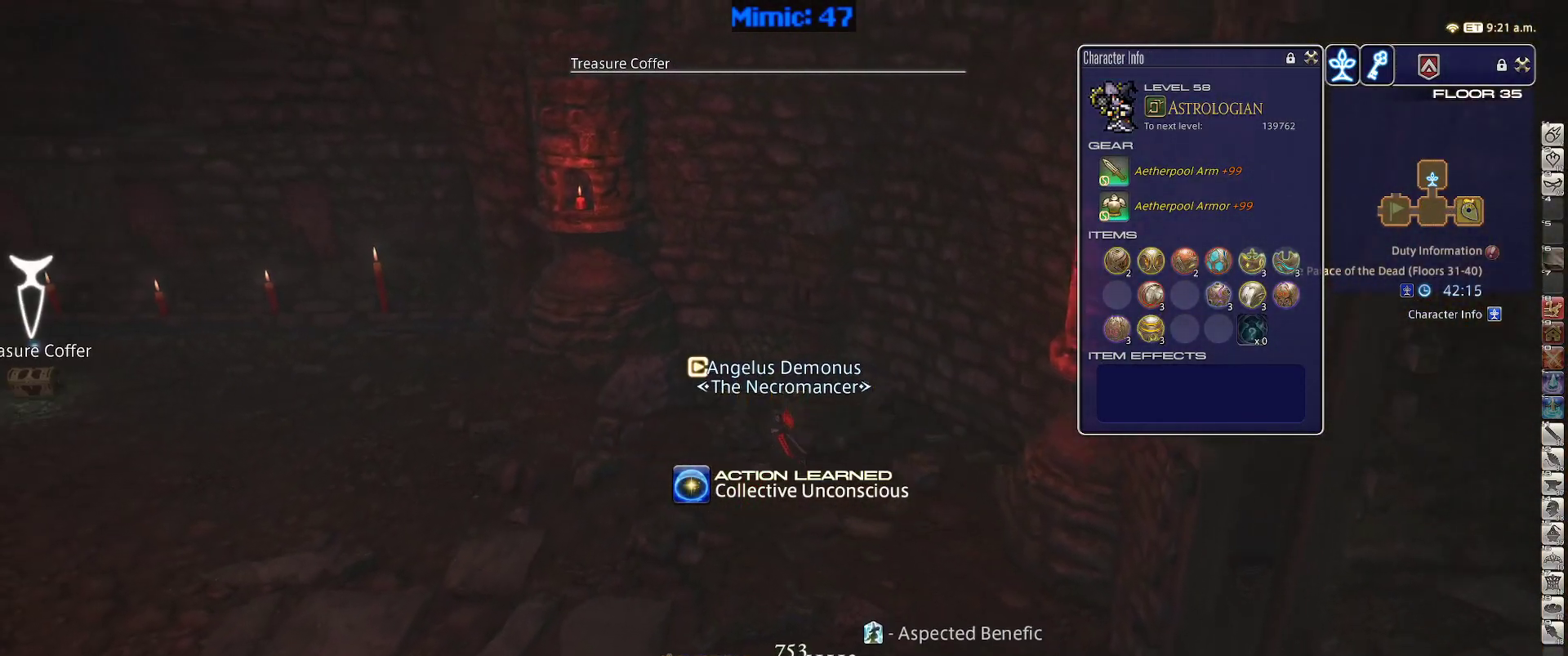
{"keys": ["a", "w"], "events": []}
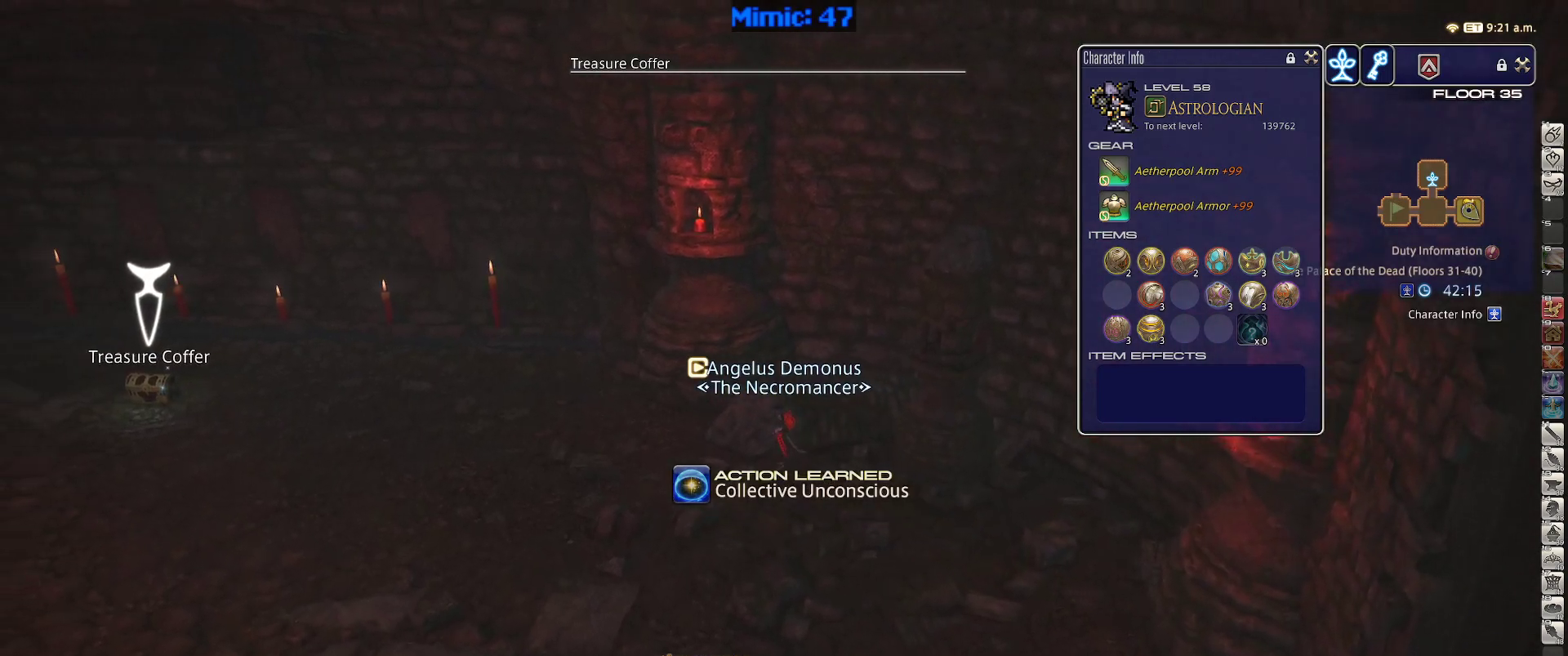
{"keys": ["a", "w"], "events": []}
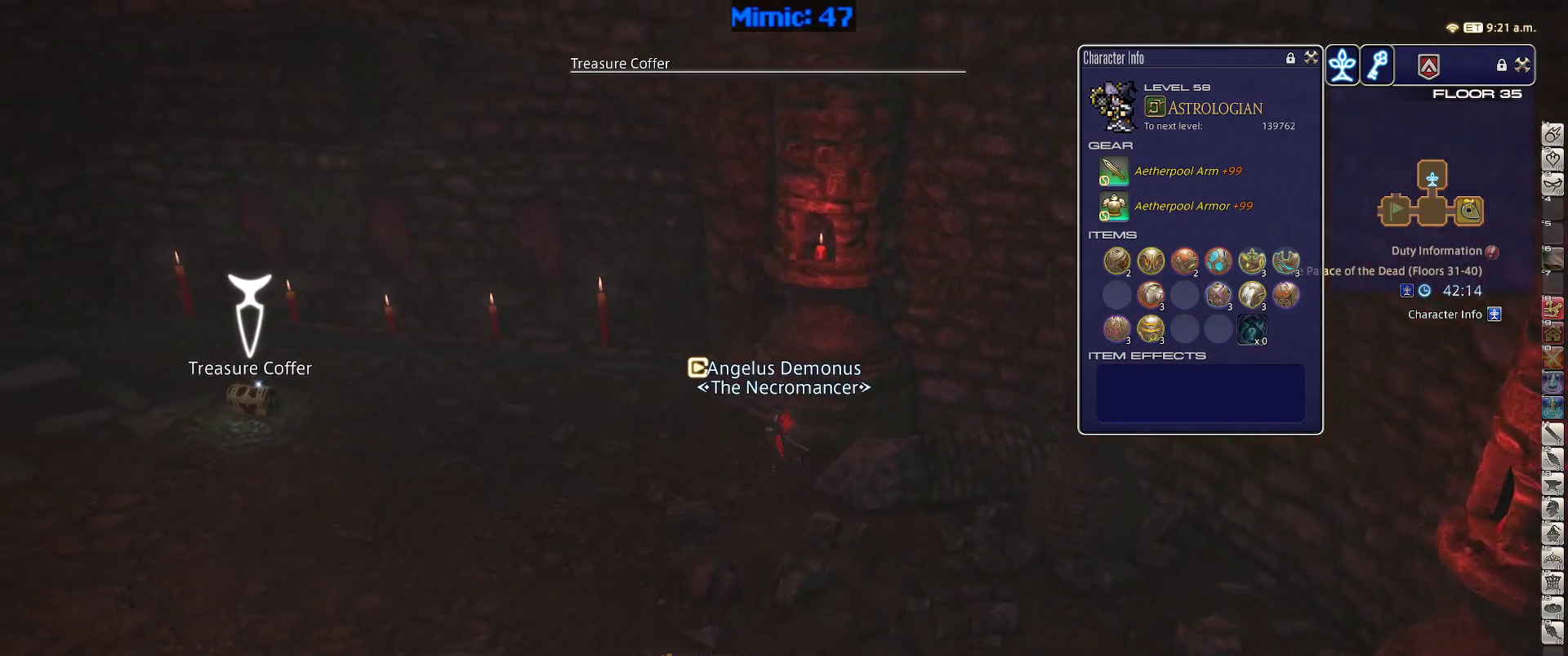
{"keys": ["a", "w"], "events": []}
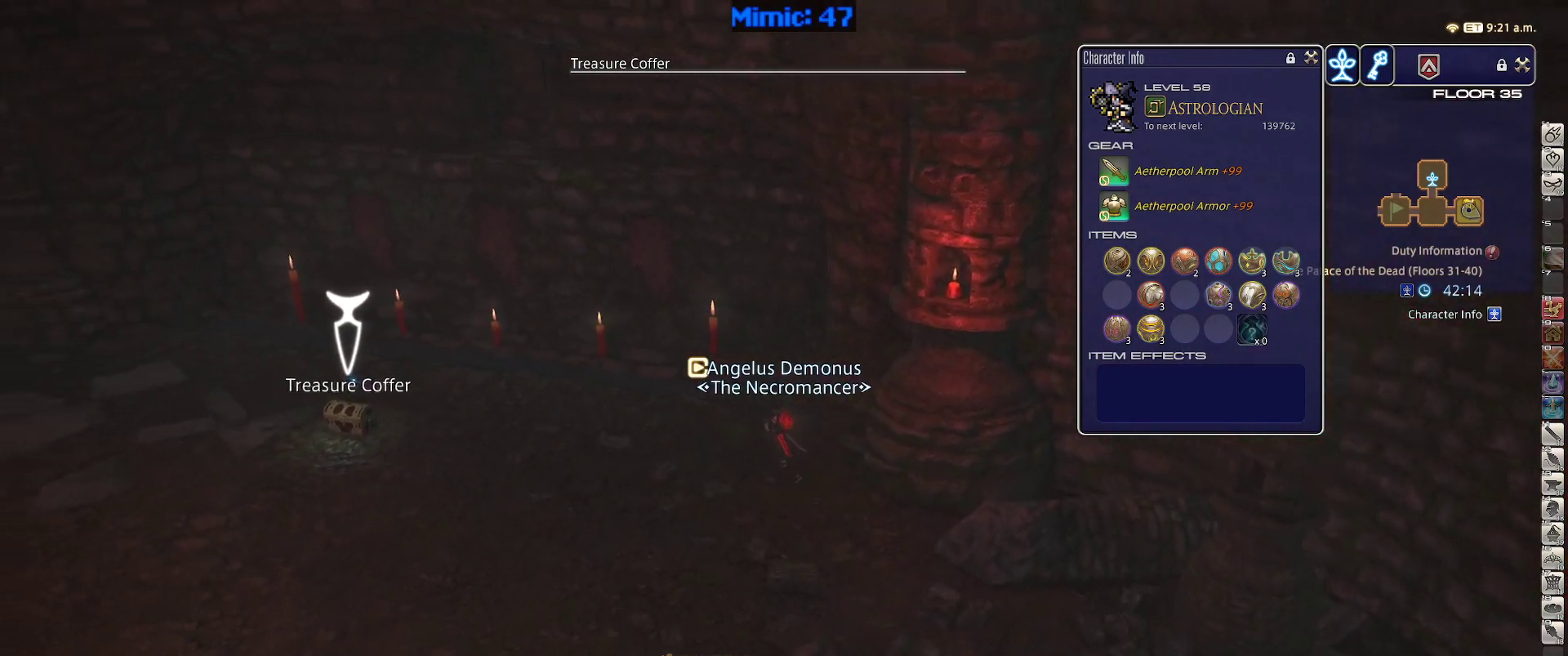
{"keys": ["a", "p", "w"], "events": [[383, "p", "down"]]}
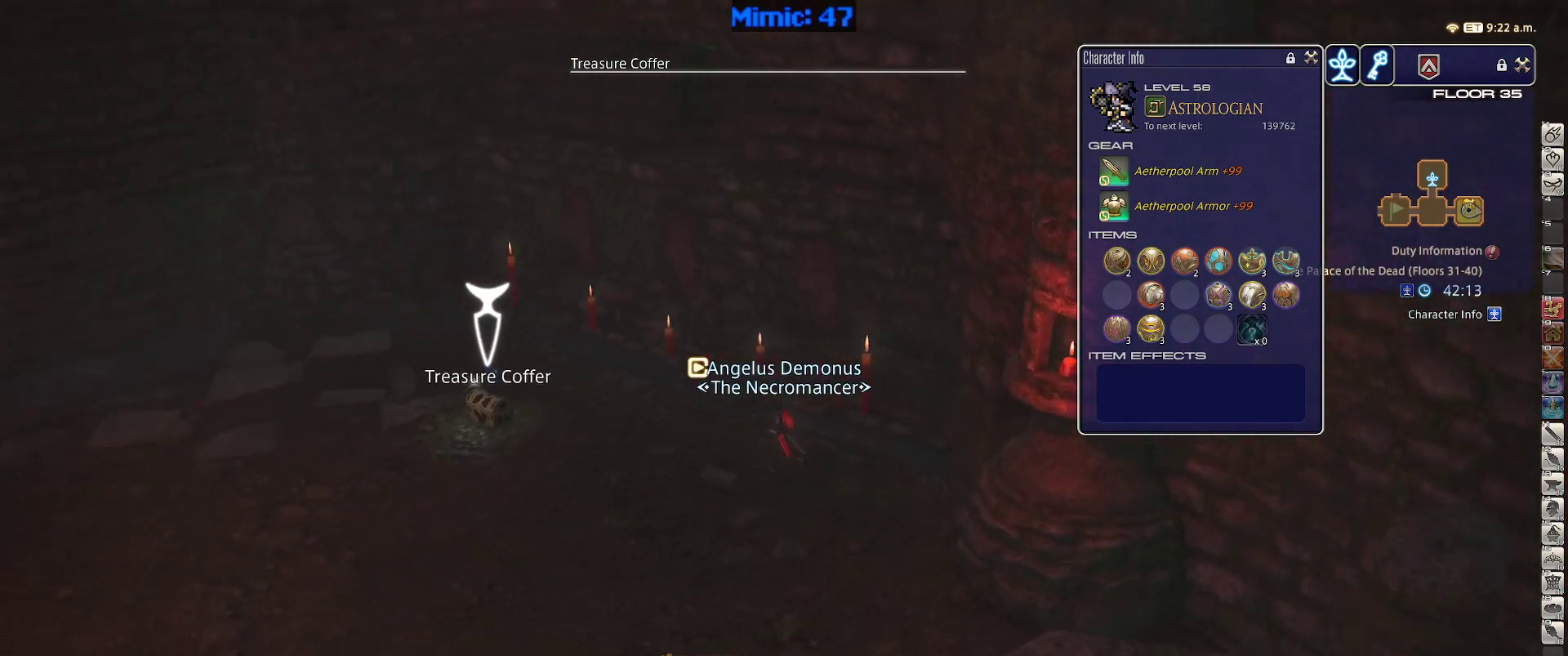
{"keys": ["a", "w"], "events": [[117, "p", "up"], [300, "return", "down"], [350, "return", "up"], [450, "return", "down"], [500, "return", "up"]]}
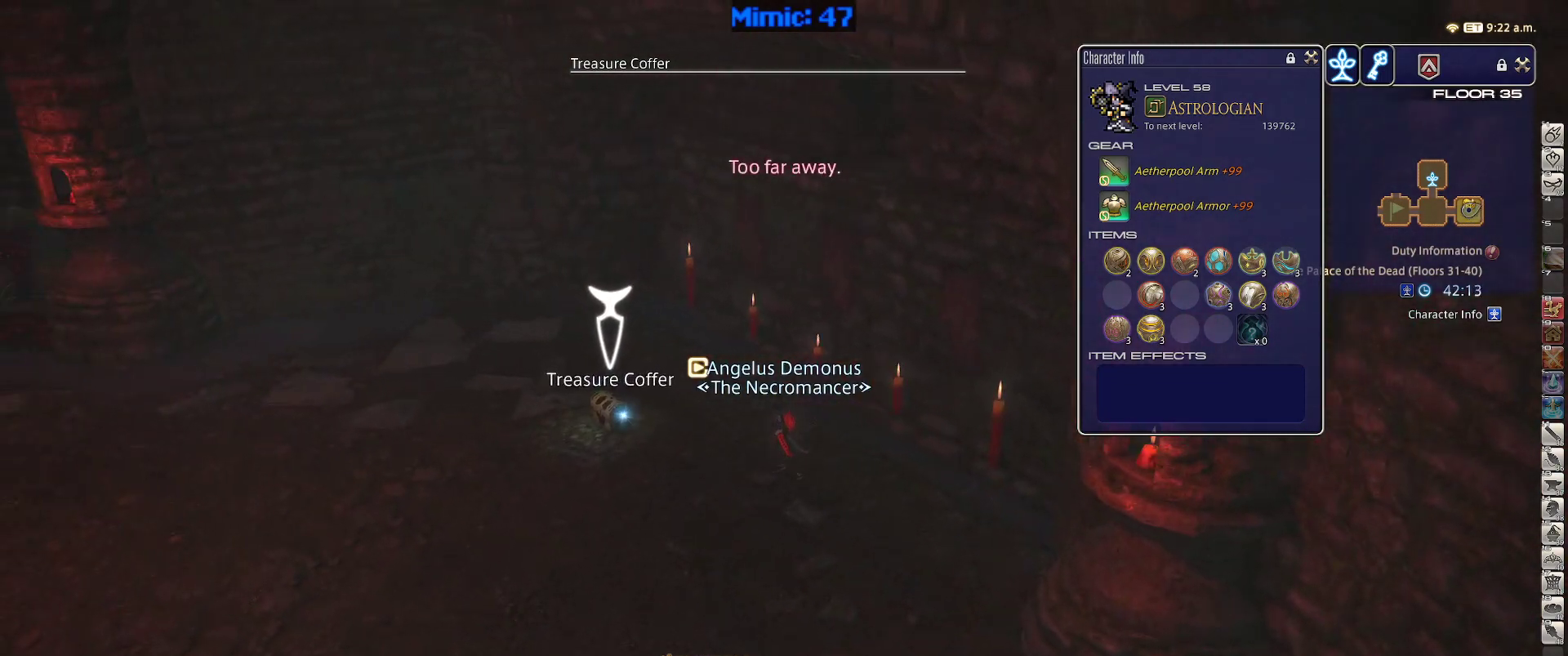
{"keys": ["d", "rbracket", "s"], "events": [[33, "w", "up"], [83, "return", "down"], [183, "a", "up"], [183, "d", "down"], [183, "return", "up"], [183, "s", "down"], [233, "rbracket", "down"]]}
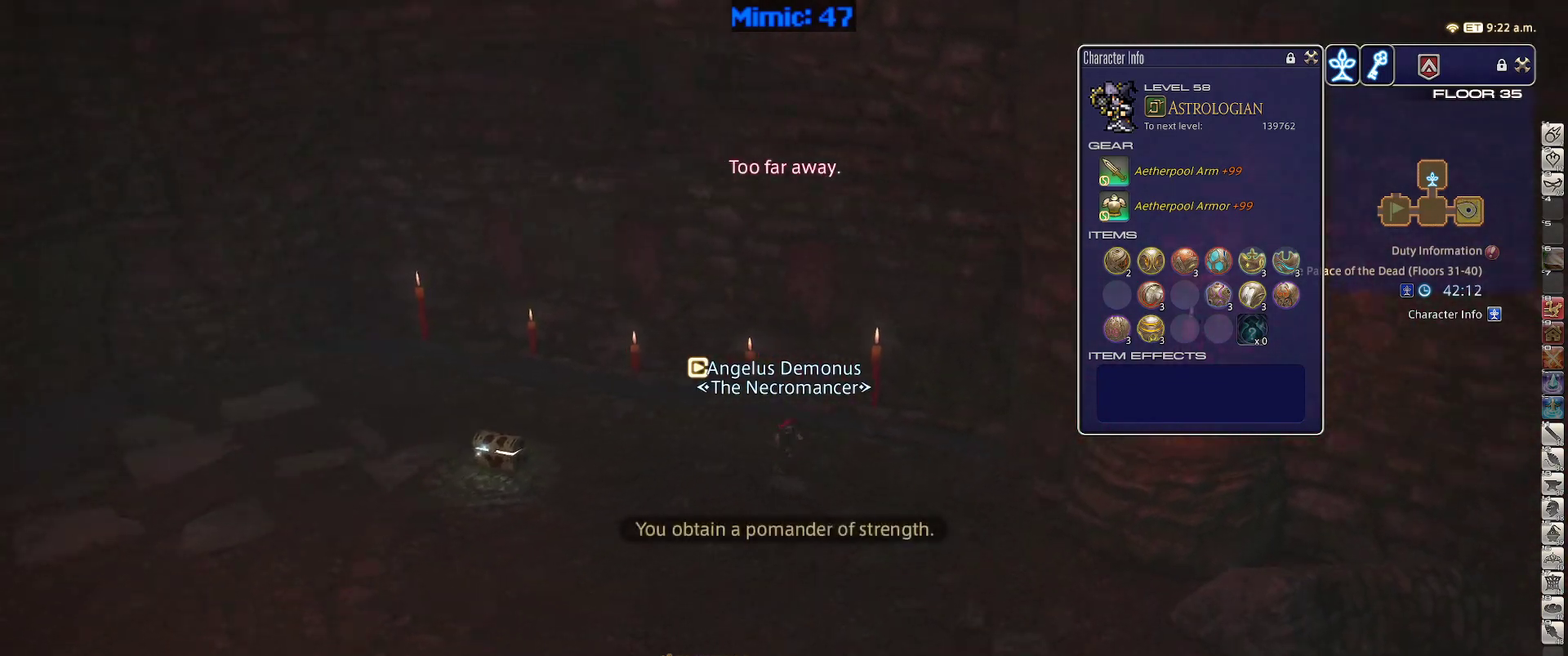
{"keys": ["d", "rbracket"], "events": [[283, "s", "up"]]}
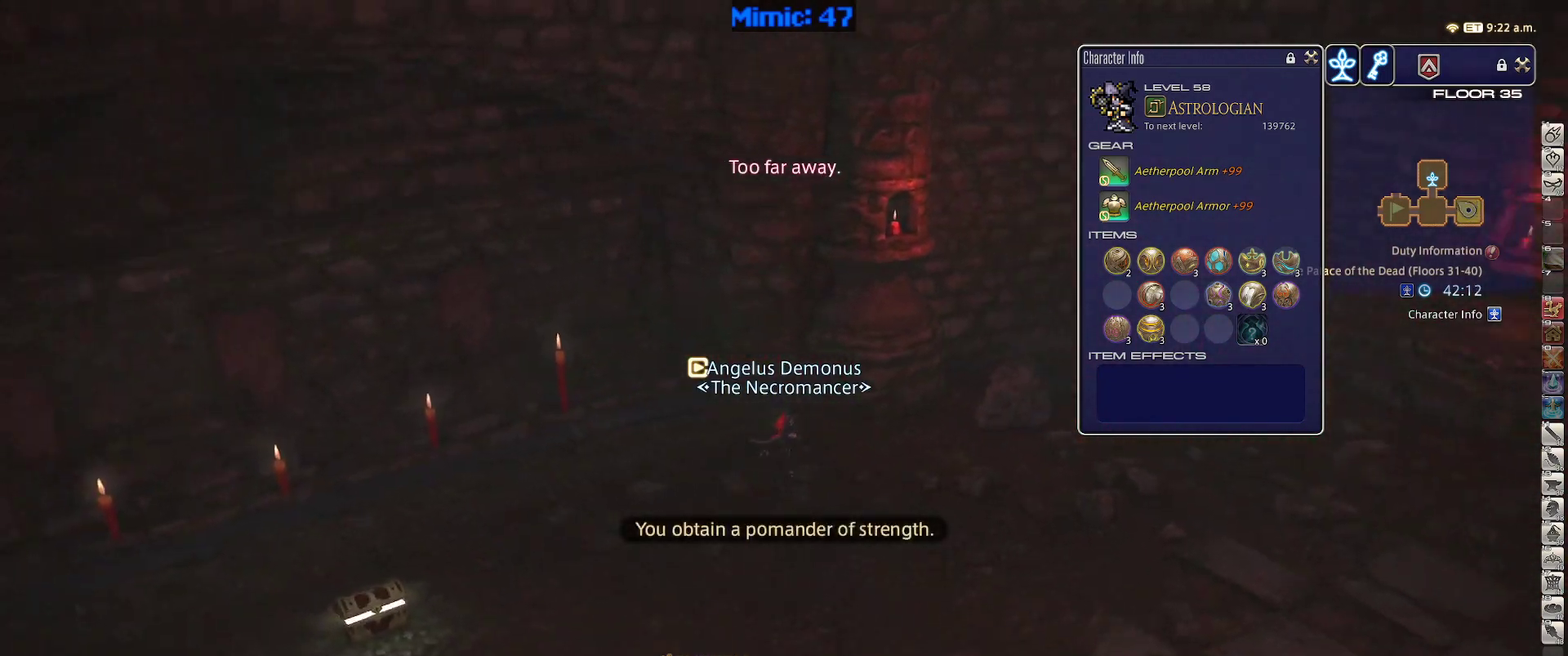
{"keys": ["shift_r", "w"], "events": [[217, "w", "down"], [317, "space", "down"], [350, "rbracket", "up"], [400, "d", "up"], [400, "space", "up"], [500, "shift_r", "down"]]}
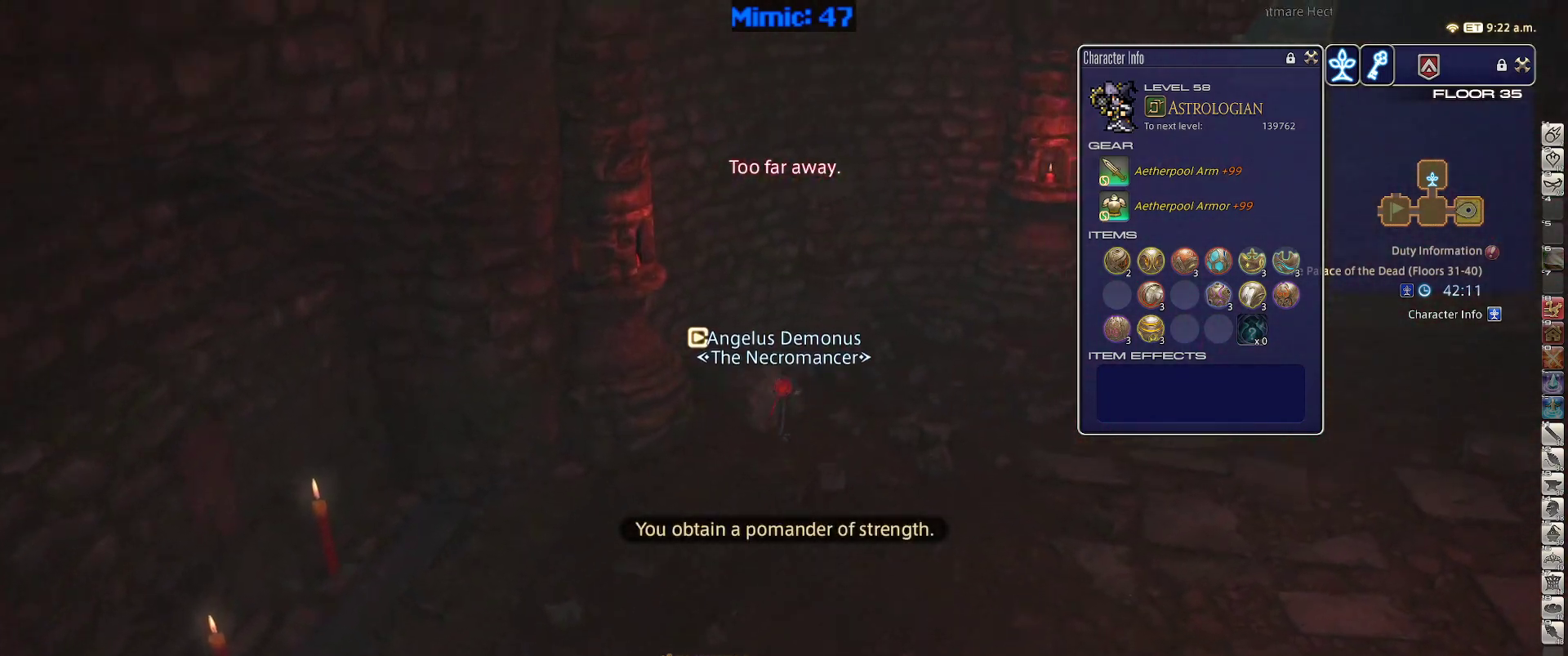
{"keys": ["w"], "events": [[50, "equals", "down"], [233, "equals", "up"], [283, "shift_r", "up"]]}
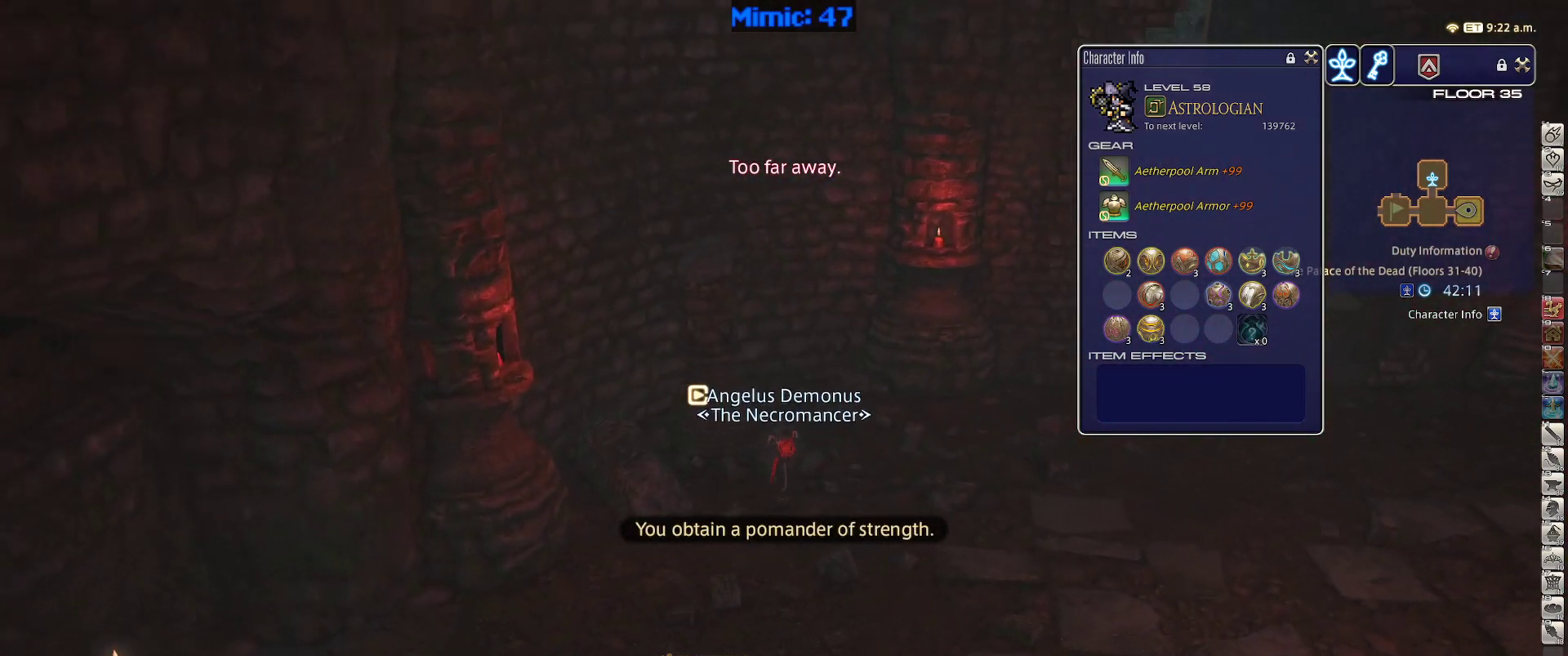
{"keys": ["w"], "events": [[100, "d", "down"], [100, "rbracket", "down"], [250, "rbracket", "up"], [250, "space", "down"], [383, "d", "up"], [383, "space", "up"]]}
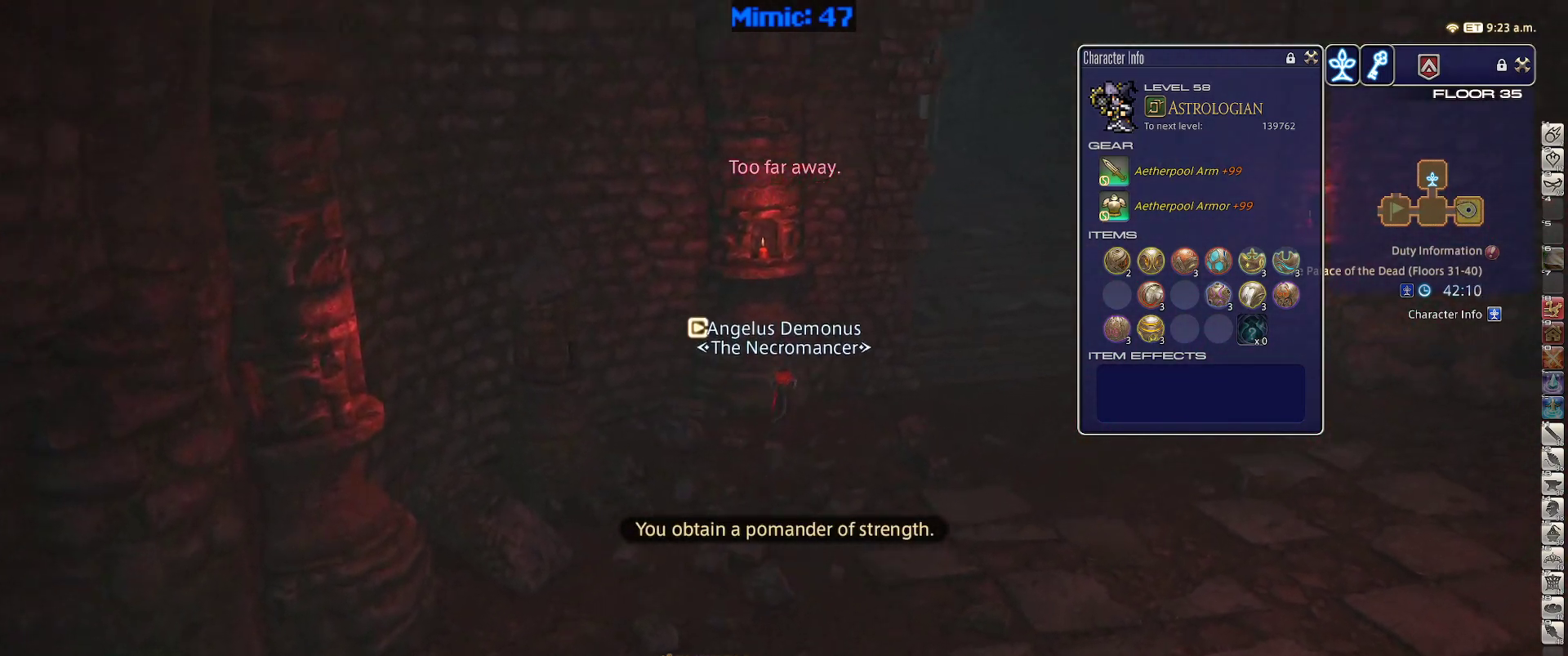
{"keys": ["p", "w"], "events": [[450, "p", "down"]]}
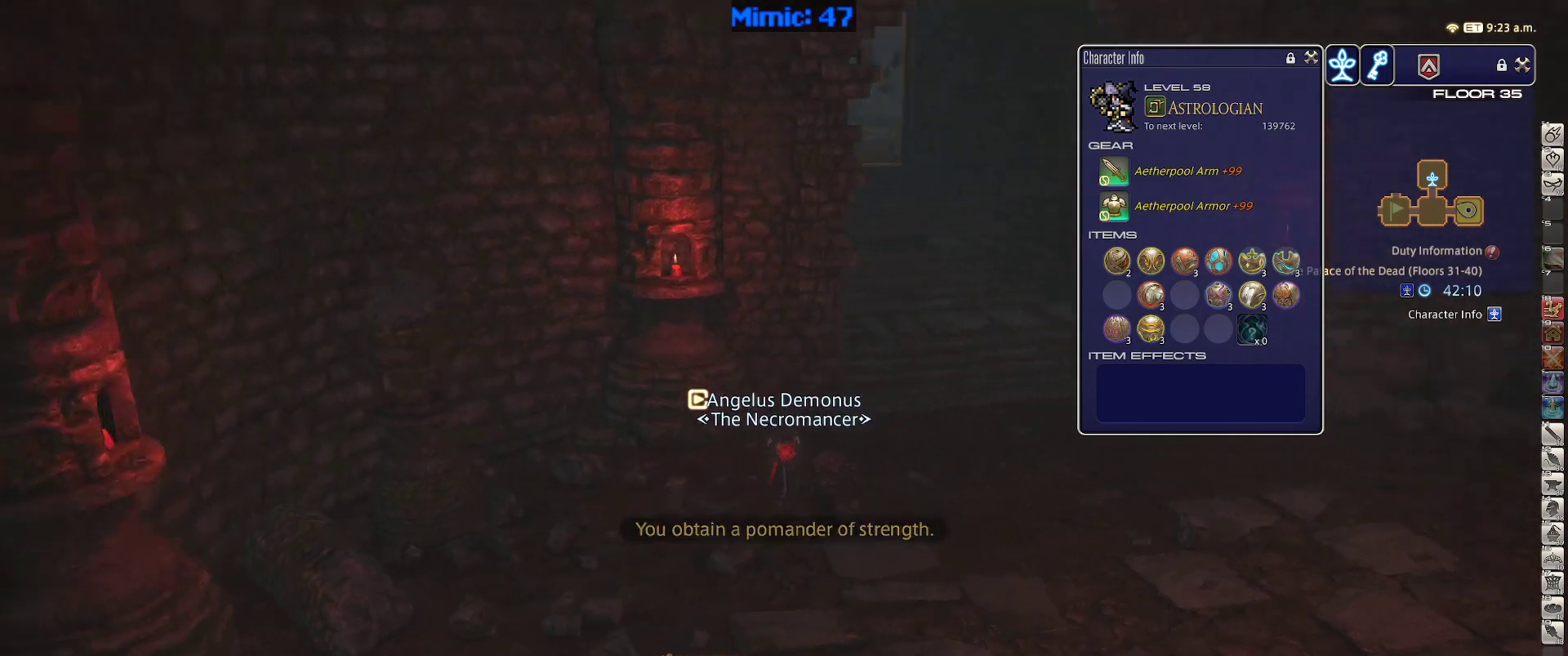
{"keys": ["w"], "events": [[83, "d", "down"], [83, "p", "up"], [133, "space", "down"], [283, "d", "up"], [283, "space", "up"]]}
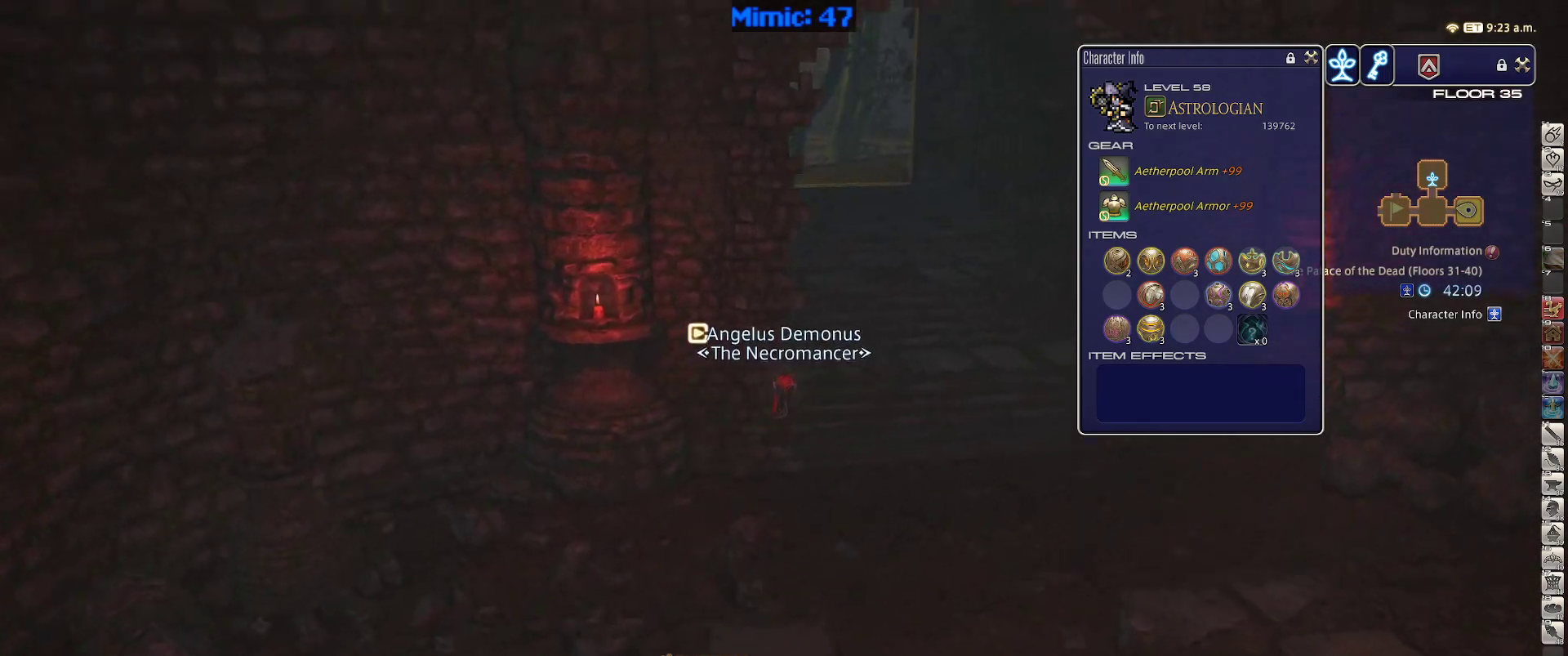
{"keys": ["d", "w"], "events": [[150, "p", "down"], [200, "p", "up"], [283, "p", "down"], [433, "d", "down"], [433, "p", "up"]]}
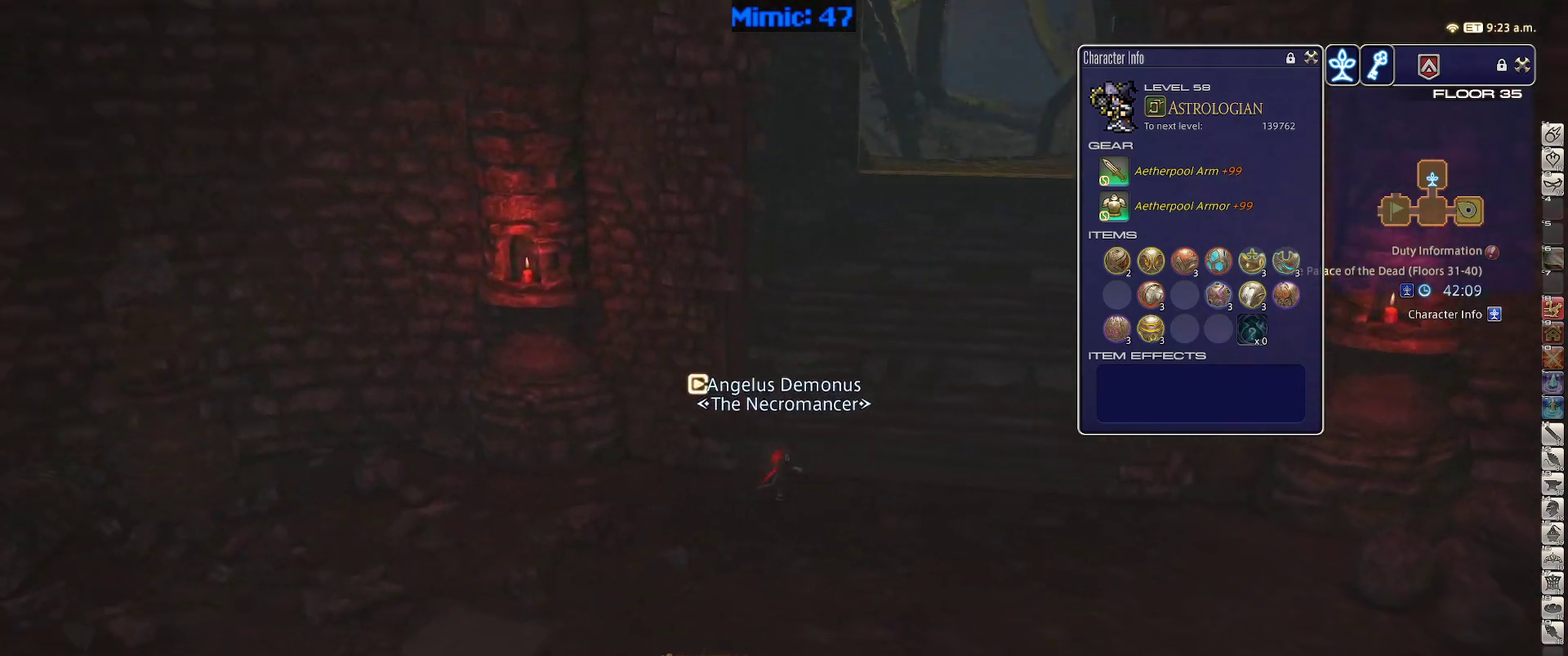
{"keys": ["w"], "events": [[33, "space", "down"], [117, "d", "up"], [117, "space", "up"]]}
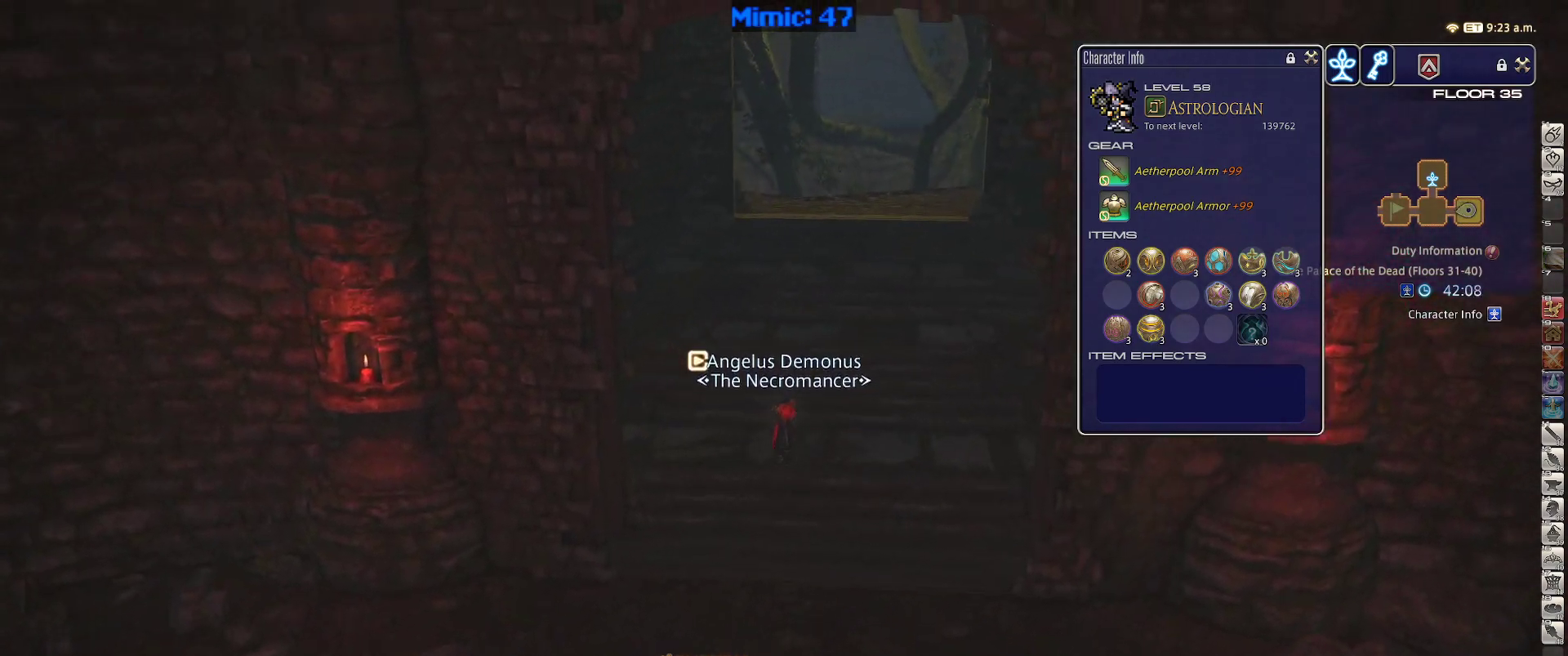
{"keys": ["w"], "events": [[317, "space", "down"], [467, "space", "up"]]}
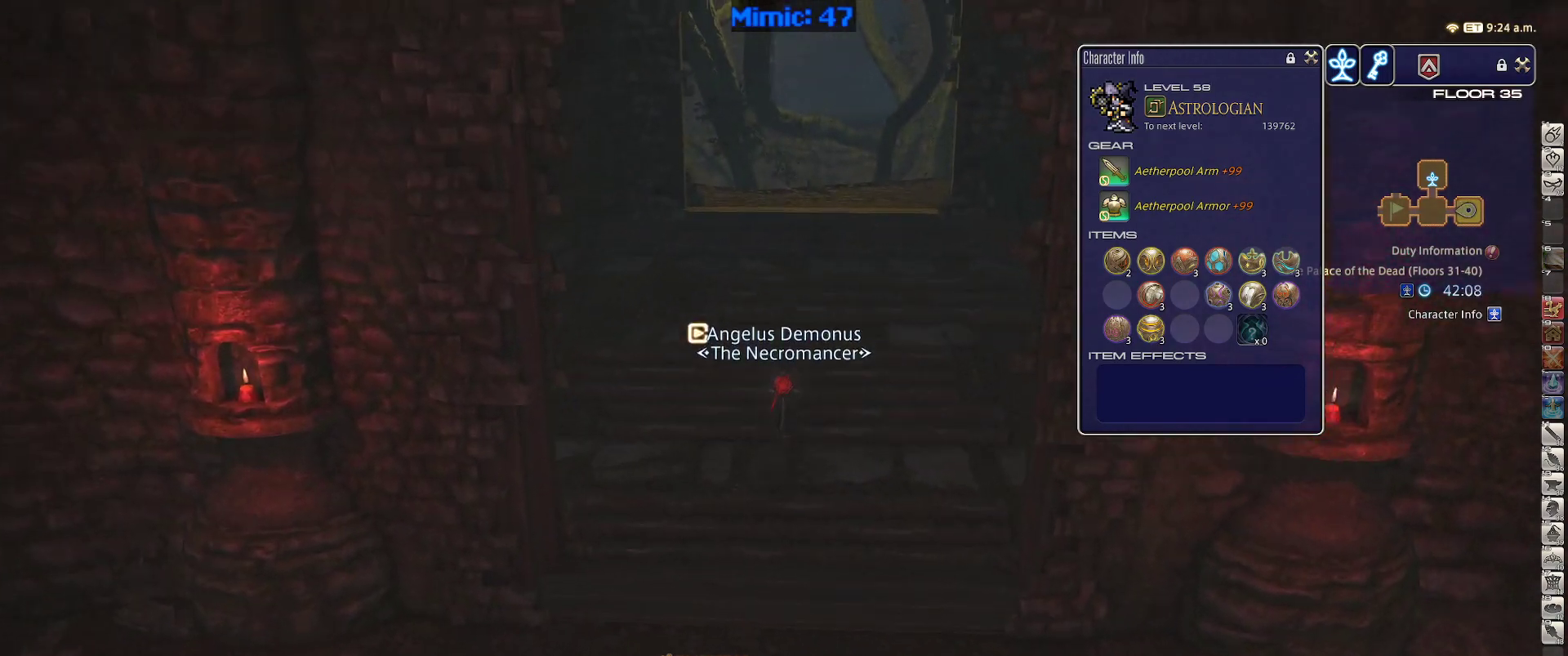
{"keys": ["w"], "events": []}
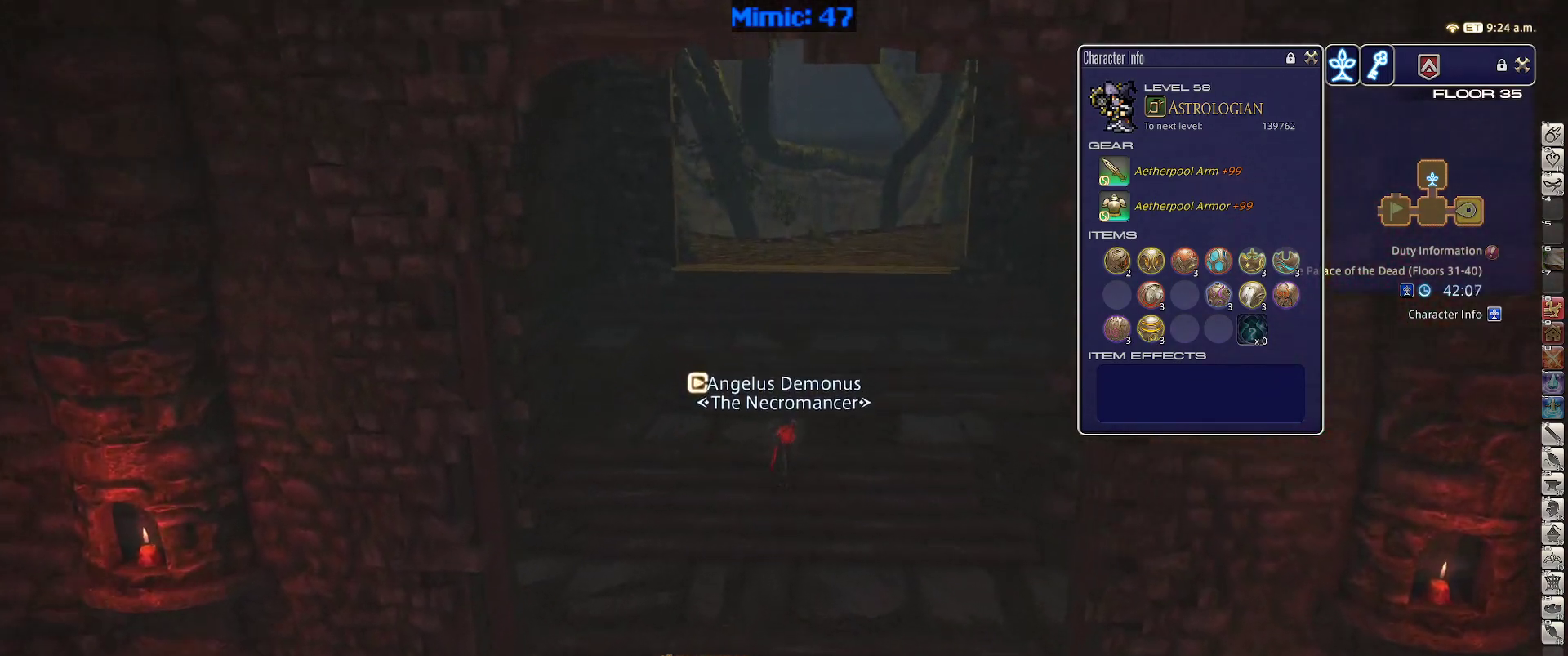
{"keys": ["w"], "events": []}